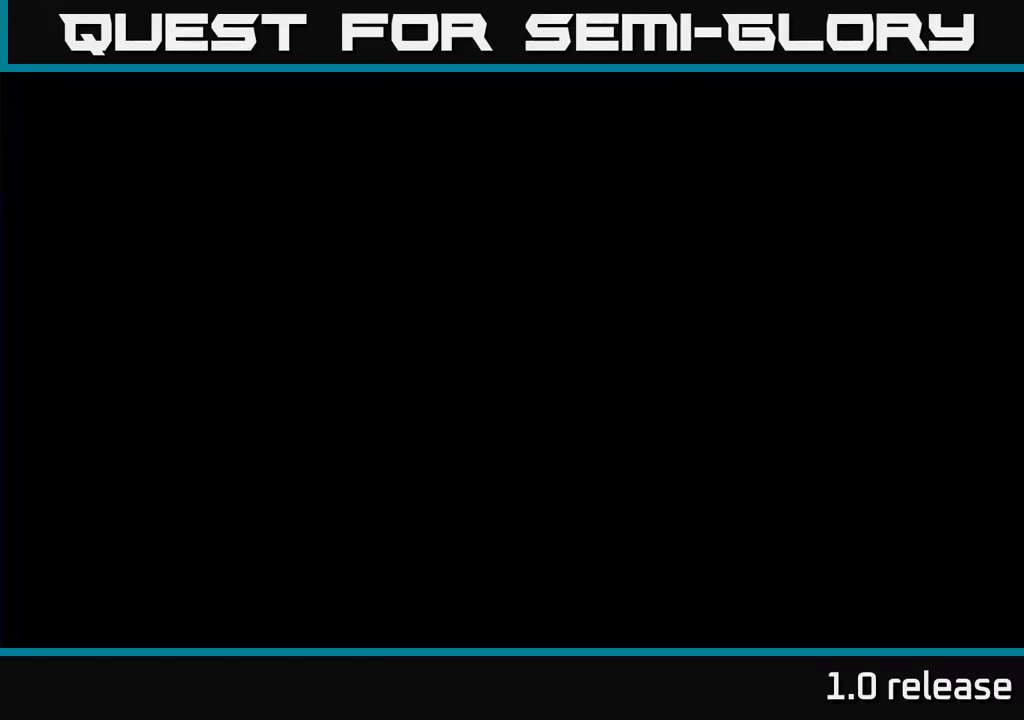
Gameplay with a controller (Xbox layout); each line is a JSON object with the inputs held at the frame after it. "events" lists button and stick changes between this image and that frame as [ms after this image, input, new state], when the widget could be followed in between.
{"buttons": [], "left_stick": "up-right", "right_stick": "center", "events": [[334, "left_stick", "up-right"]]}
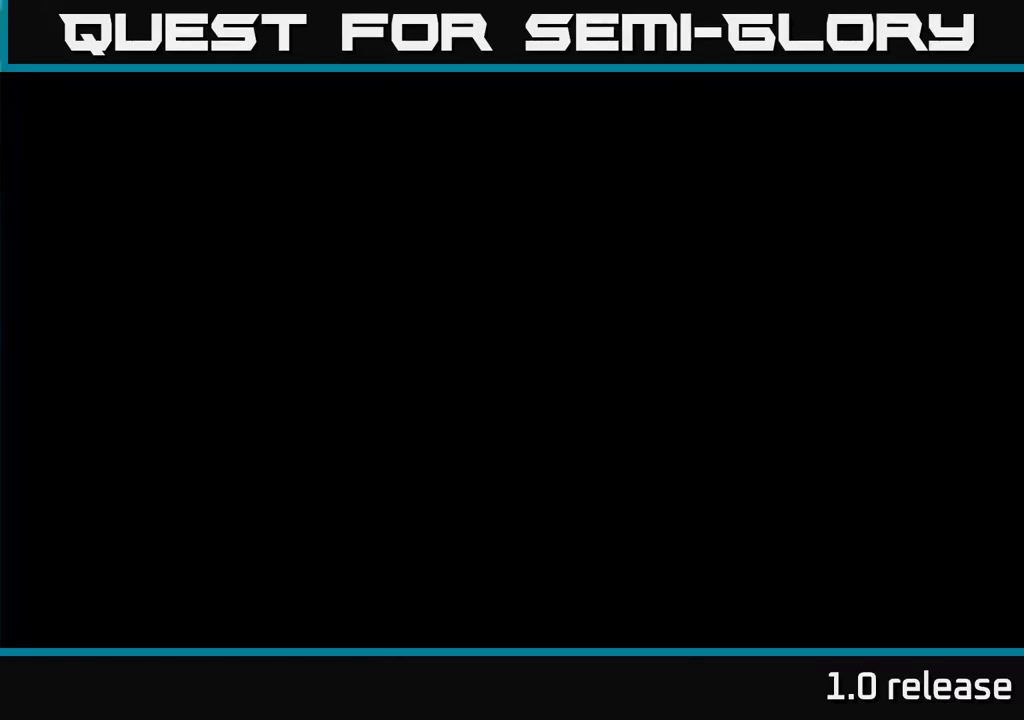
{"buttons": [], "left_stick": "center", "right_stick": "center", "events": [[167, "left_stick", "left"], [217, "left_stick", "center"]]}
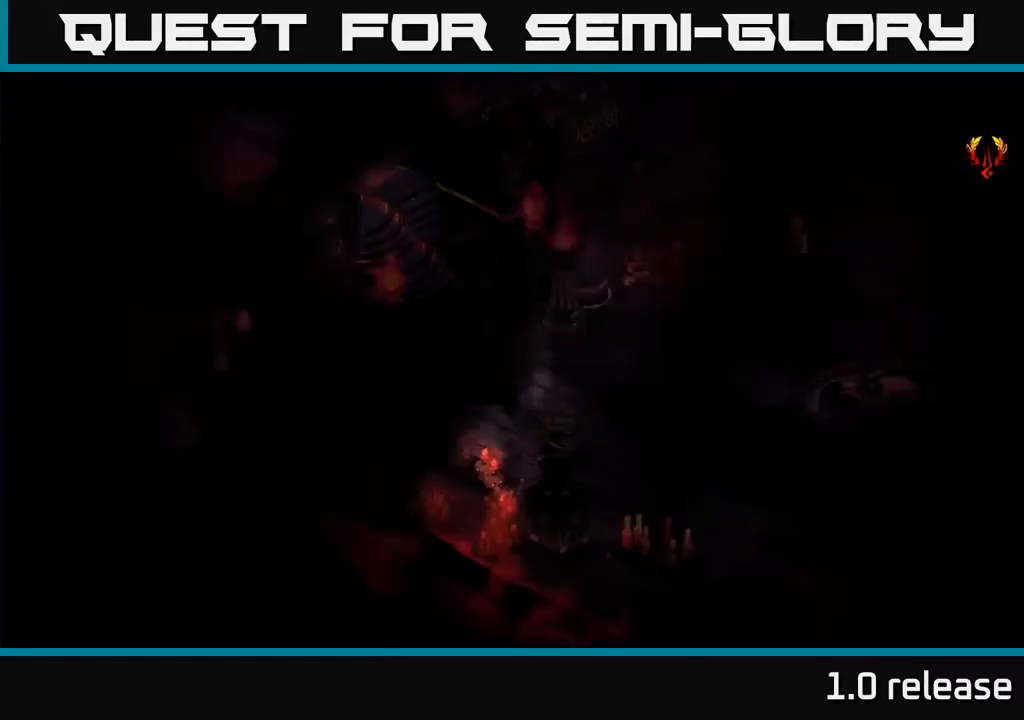
{"buttons": [], "left_stick": "center", "right_stick": "center", "events": []}
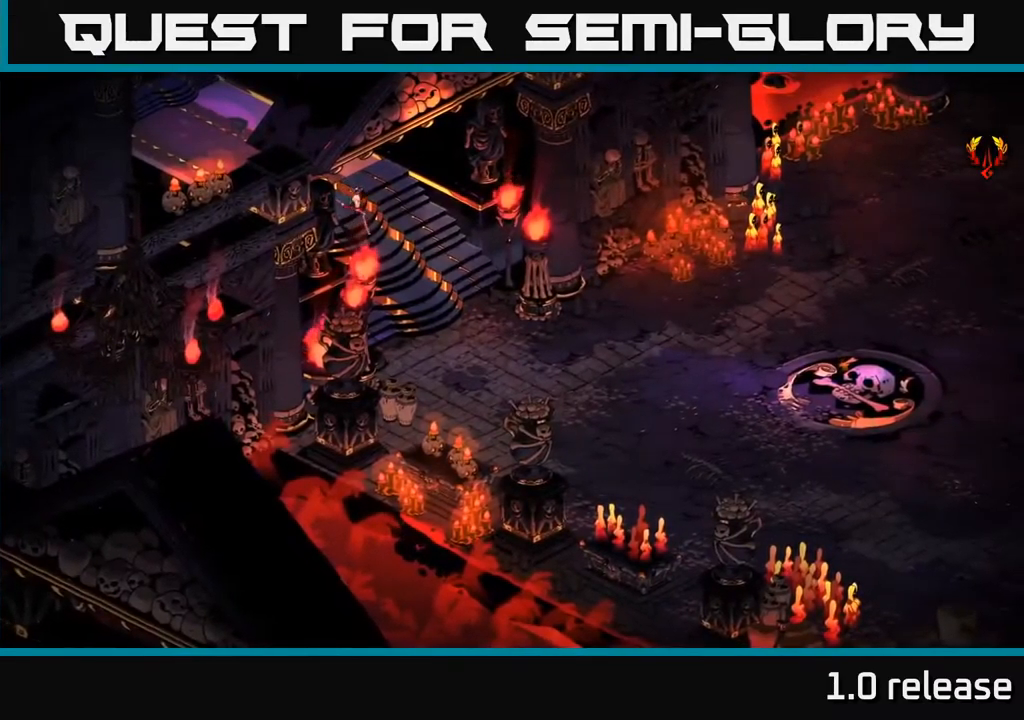
{"buttons": [], "left_stick": "down-right", "right_stick": "center", "events": [[50, "left_stick", "right"], [250, "left_stick", "down-right"]]}
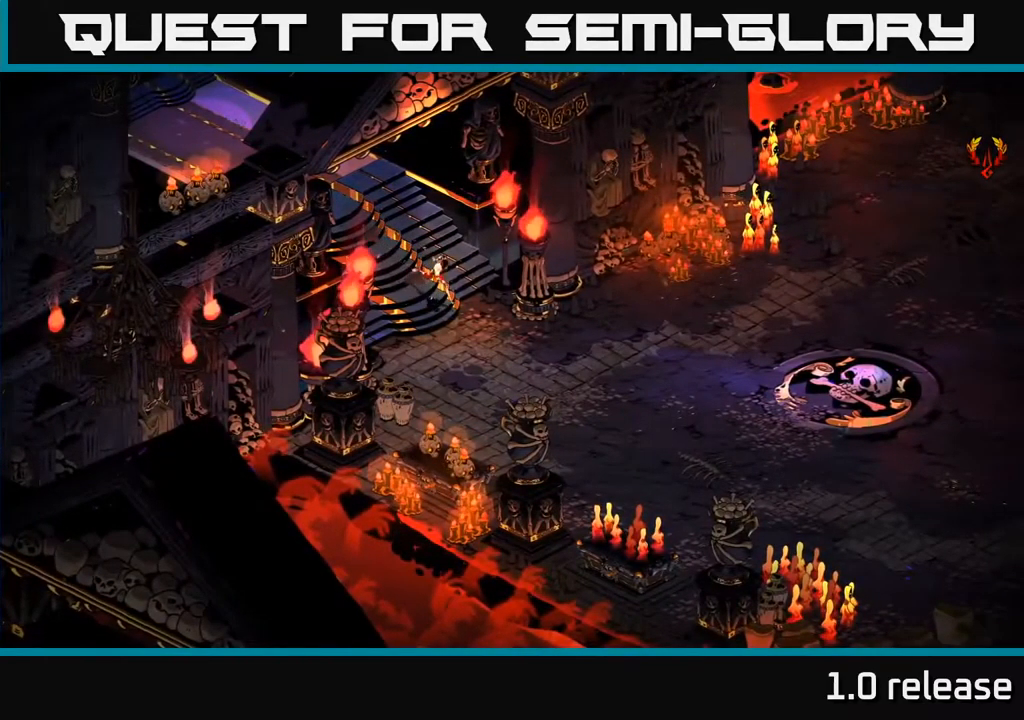
{"buttons": [], "left_stick": "right", "right_stick": "center", "events": [[67, "left_stick", "right"]]}
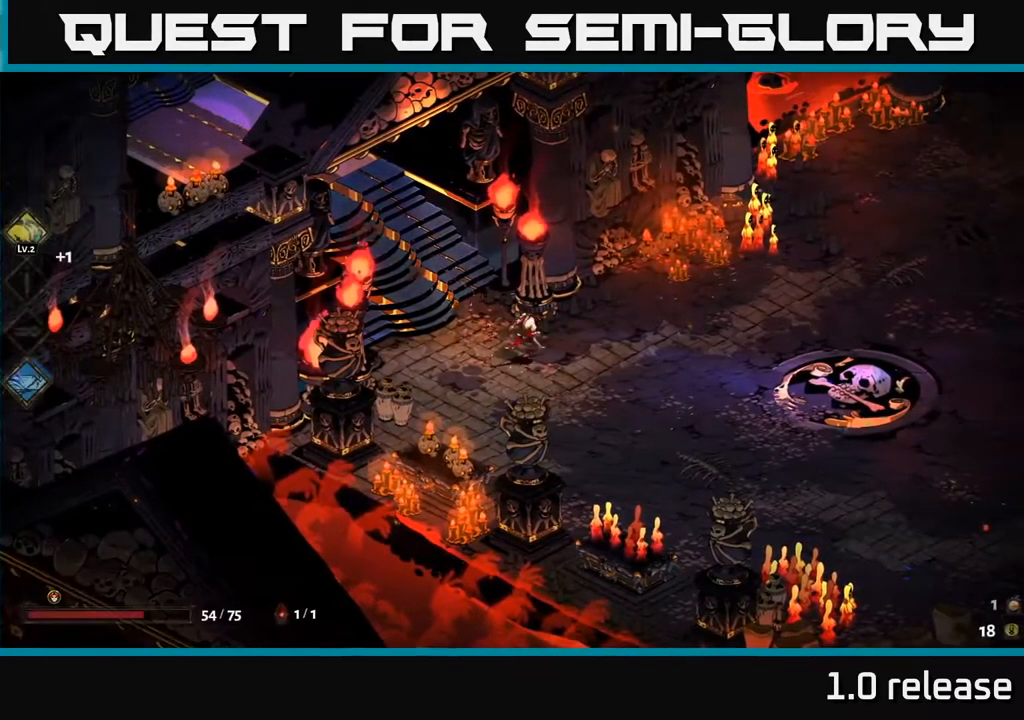
{"buttons": ["X"], "left_stick": "up-right", "right_stick": "center", "events": [[267, "A", "down"], [267, "left_stick", "up-right"], [367, "X", "down"], [417, "A", "up"]]}
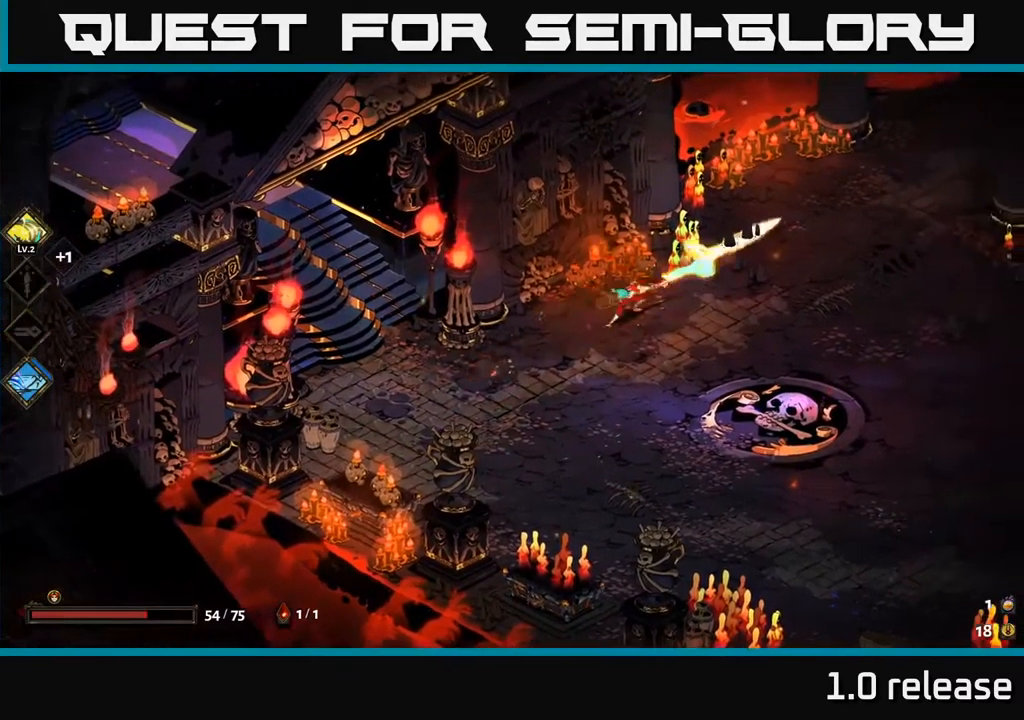
{"buttons": [], "left_stick": "right", "right_stick": "center", "events": [[17, "X", "up"], [200, "left_stick", "right"]]}
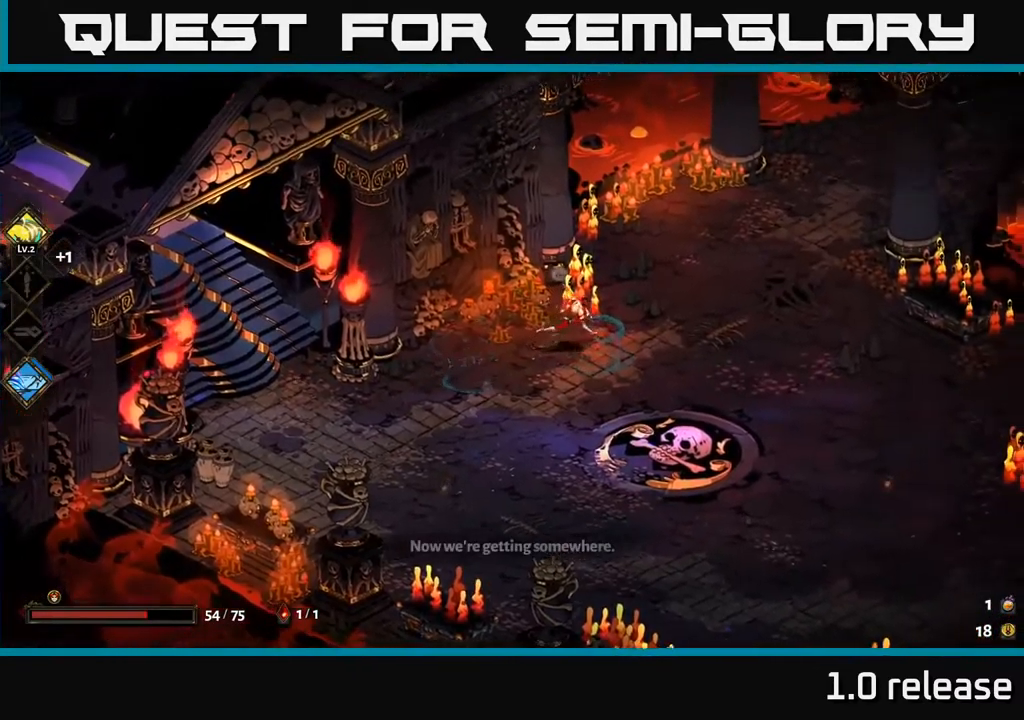
{"buttons": ["X"], "left_stick": "up-right", "right_stick": "center", "events": [[17, "A", "down"], [184, "A", "up"], [317, "A", "down"], [334, "left_stick", "up-right"], [434, "X", "down"], [500, "A", "up"]]}
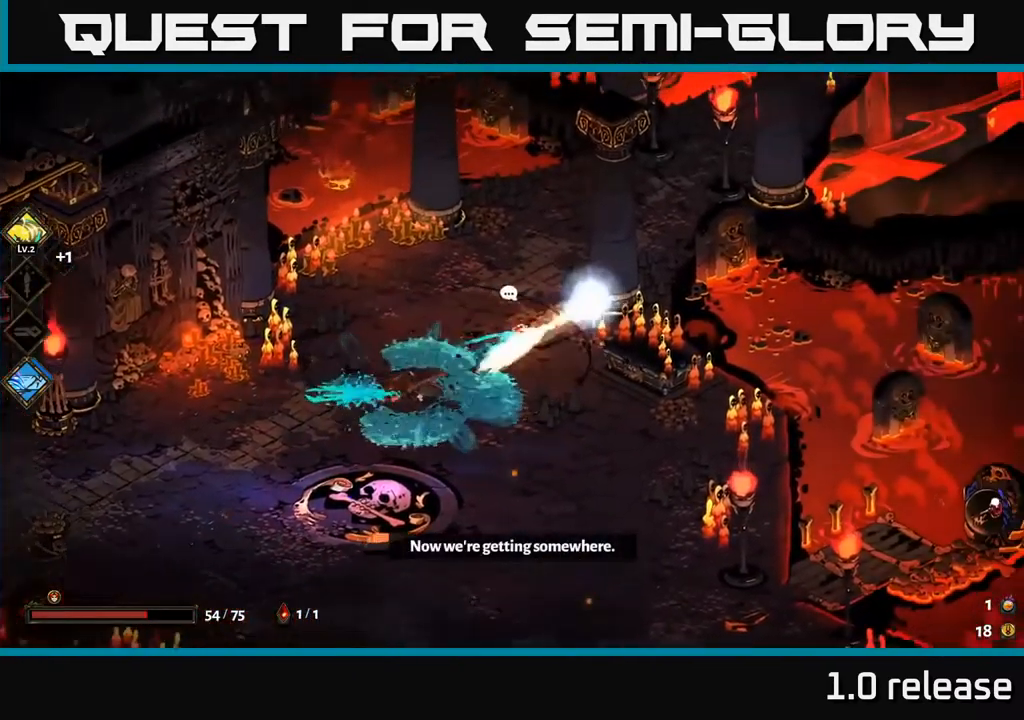
{"buttons": [], "left_stick": "center", "right_stick": "center", "events": [[100, "X", "up"], [267, "left_stick", "center"]]}
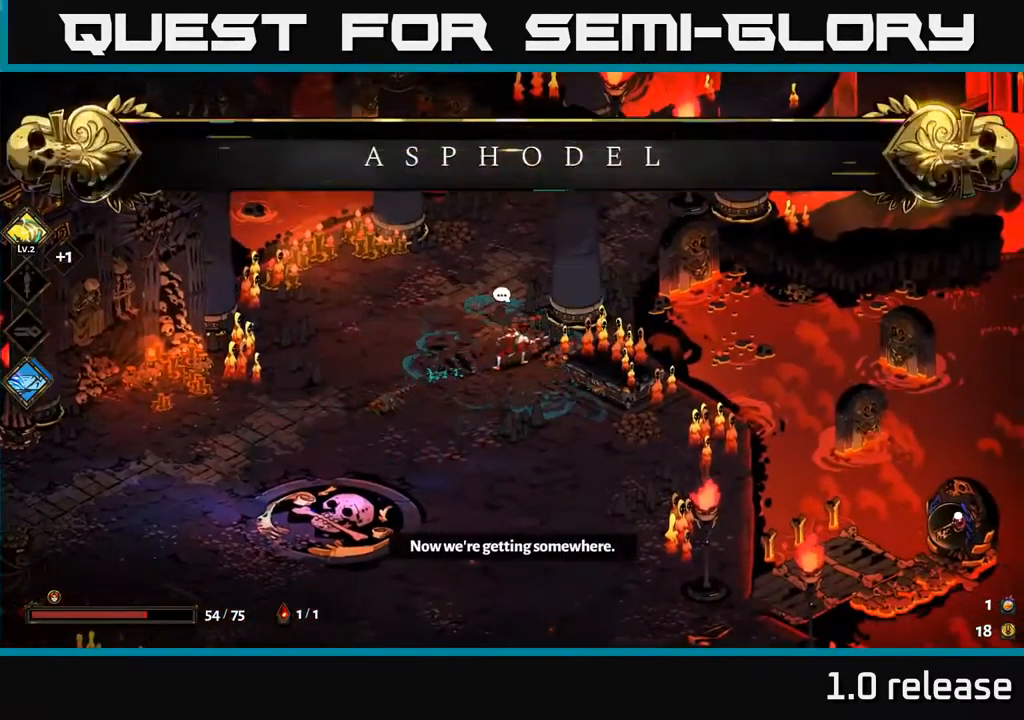
{"buttons": [], "left_stick": "down-right", "right_stick": "center", "events": [[150, "left_stick", "down-right"]]}
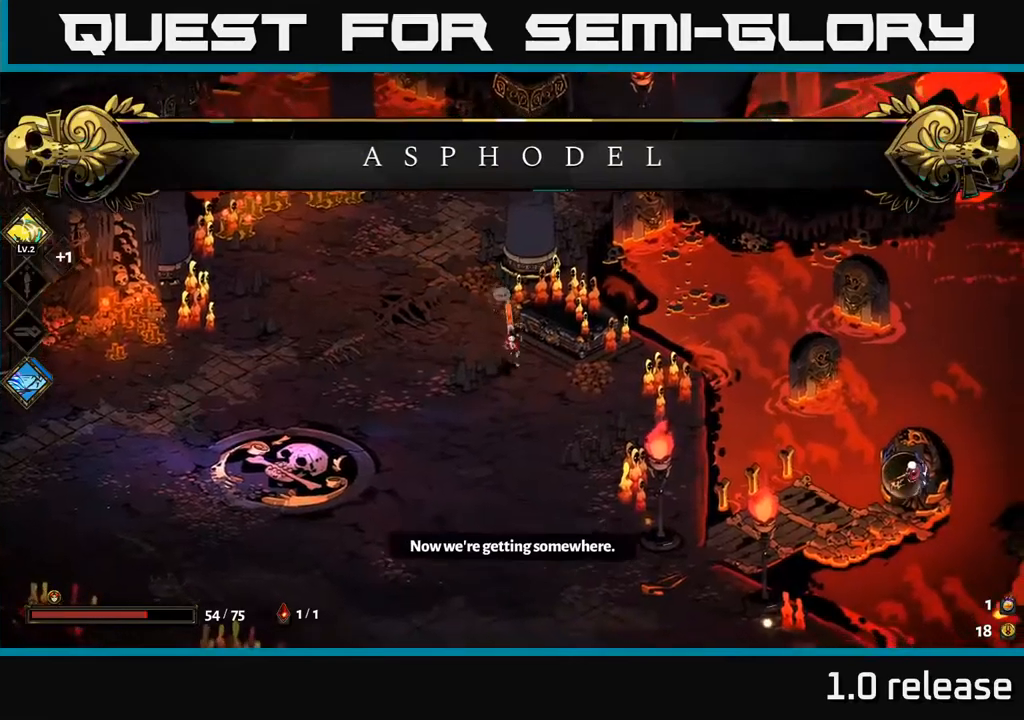
{"buttons": ["A"], "left_stick": "down-right", "right_stick": "center", "events": [[217, "A", "down"], [383, "A", "up"], [433, "A", "down"]]}
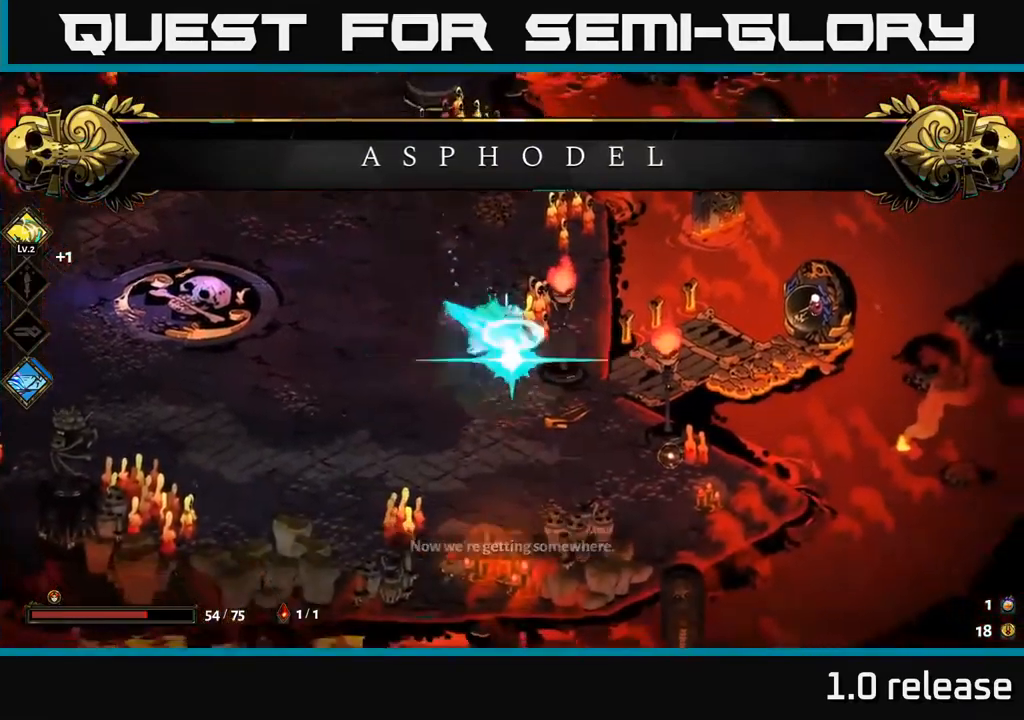
{"buttons": [], "left_stick": "up-right", "right_stick": "center", "events": [[67, "A", "up"], [150, "left_stick", "right"], [267, "left_stick", "up-right"]]}
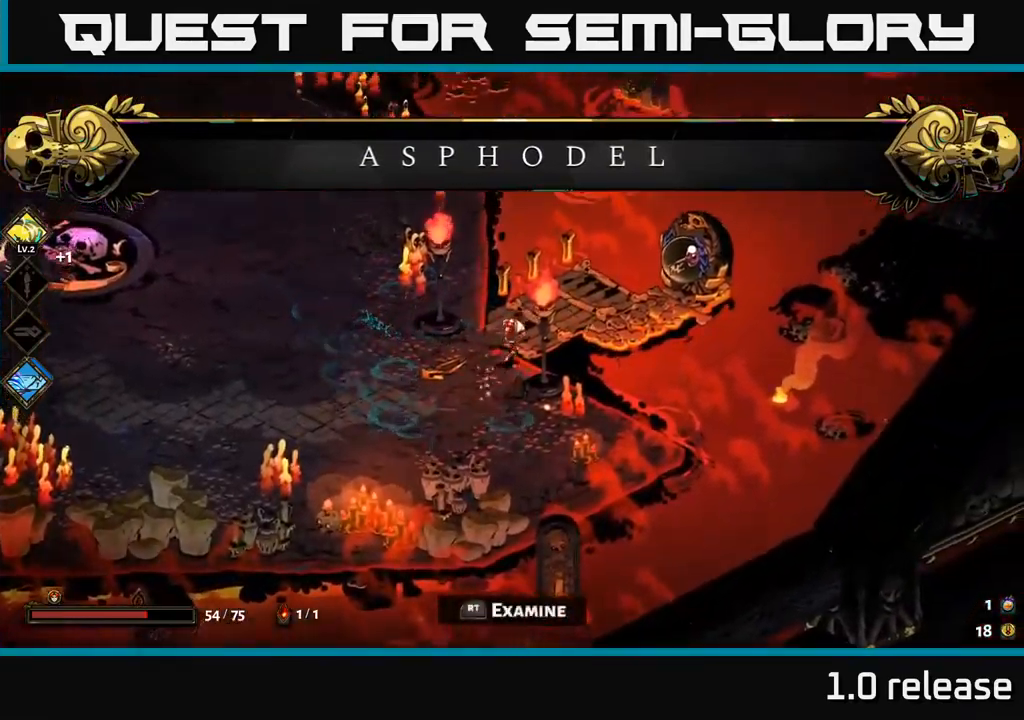
{"buttons": [], "left_stick": "down-right", "right_stick": "center", "events": [[83, "left_stick", "up-left"], [200, "left_stick", "down-left"], [267, "left_stick", "down"], [483, "left_stick", "down-right"]]}
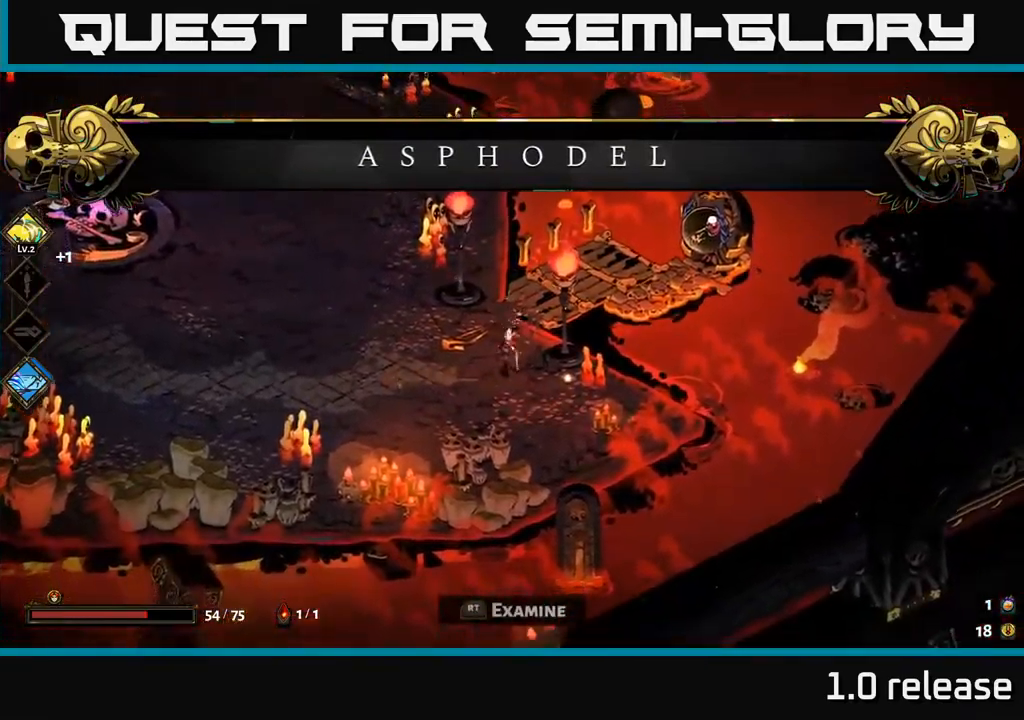
{"buttons": [], "left_stick": "center", "right_stick": "center", "events": [[67, "R2", "down"], [117, "left_stick", "center"], [167, "R2", "up"]]}
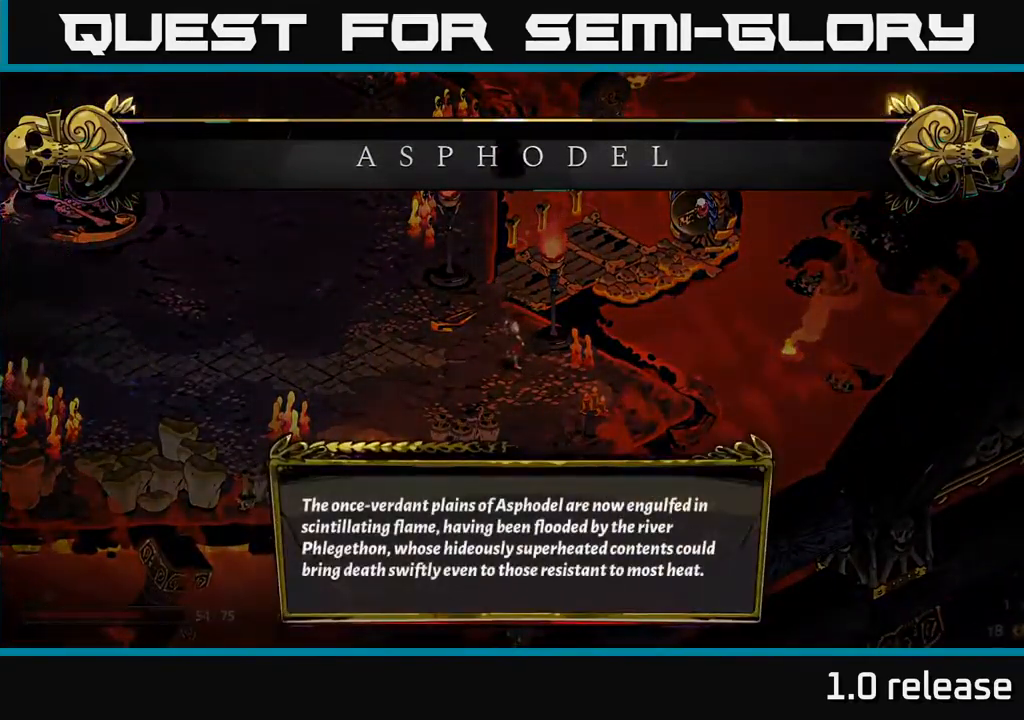
{"buttons": [], "left_stick": "left", "right_stick": "center", "events": [[200, "A", "down"], [367, "A", "up"], [383, "left_stick", "left"]]}
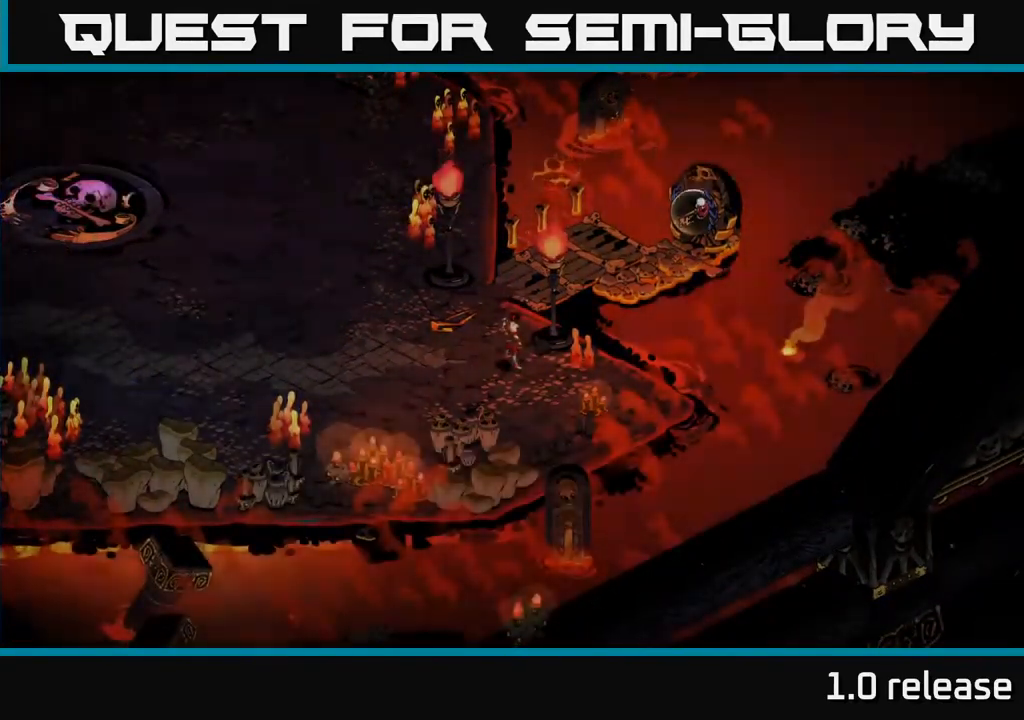
{"buttons": [], "left_stick": "up-right", "right_stick": "center", "events": [[83, "left_stick", "up-left"], [183, "left_stick", "up"], [333, "left_stick", "up-right"]]}
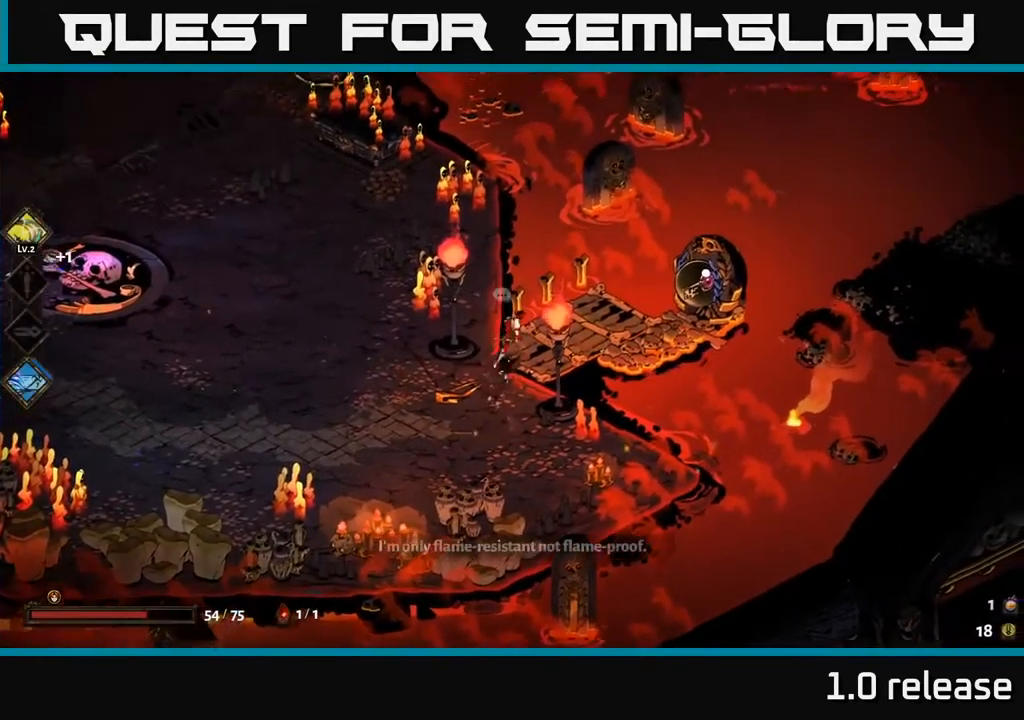
{"buttons": [], "left_stick": "center", "right_stick": "center", "events": [[300, "left_stick", "right"], [383, "R2", "down"], [400, "left_stick", "center"], [500, "R2", "up"]]}
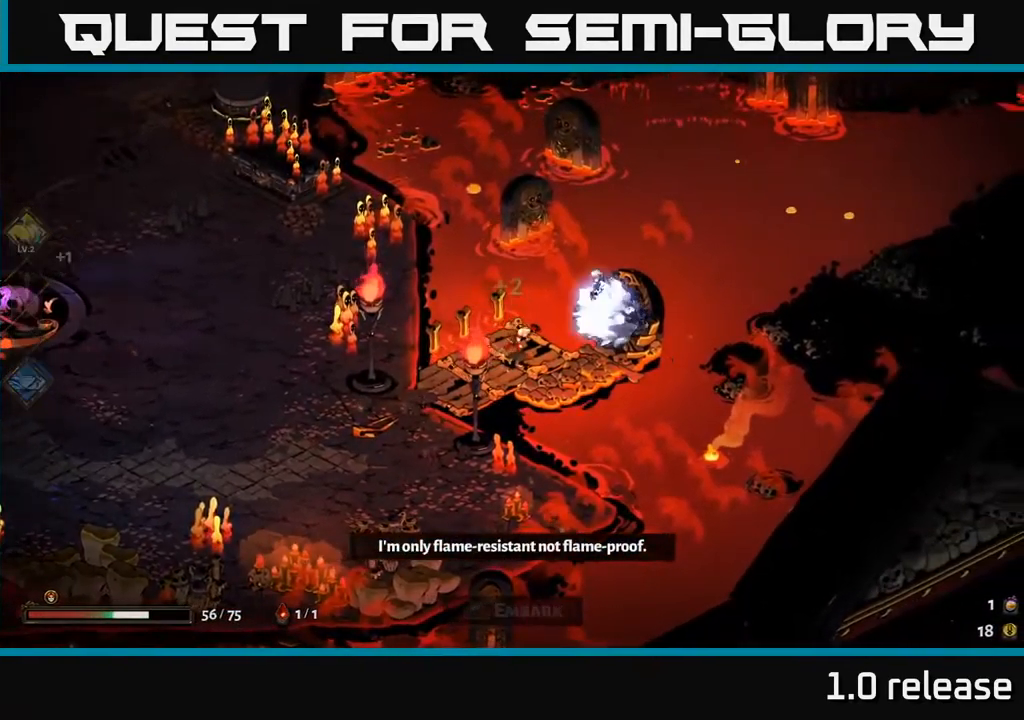
{"buttons": [], "left_stick": "center", "right_stick": "center", "events": []}
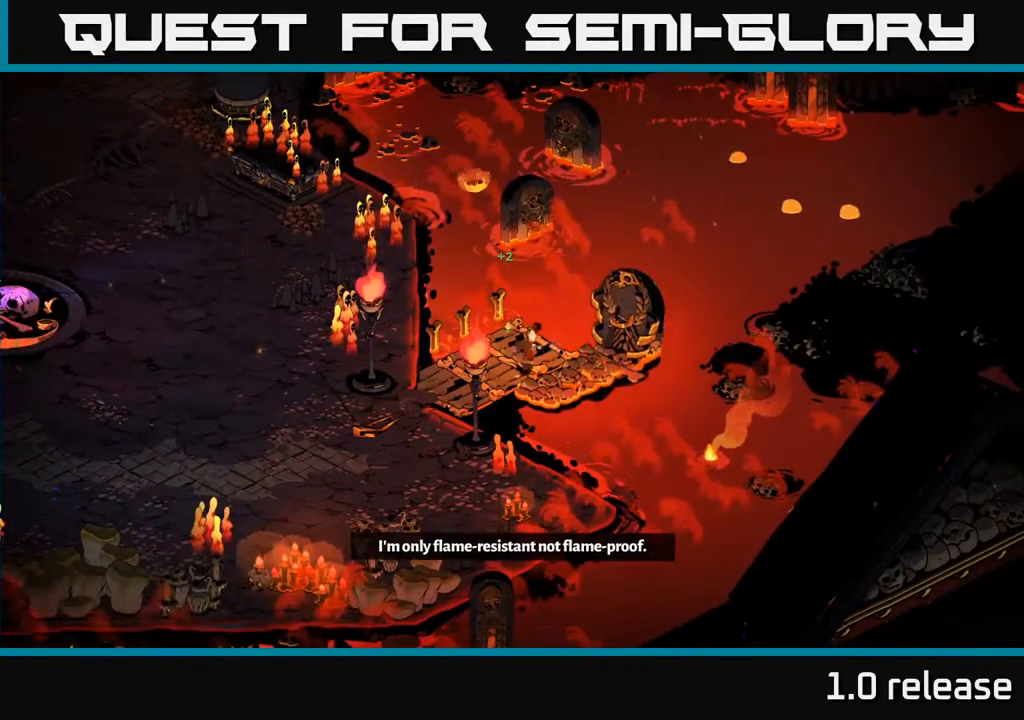
{"buttons": [], "left_stick": "center", "right_stick": "center", "events": []}
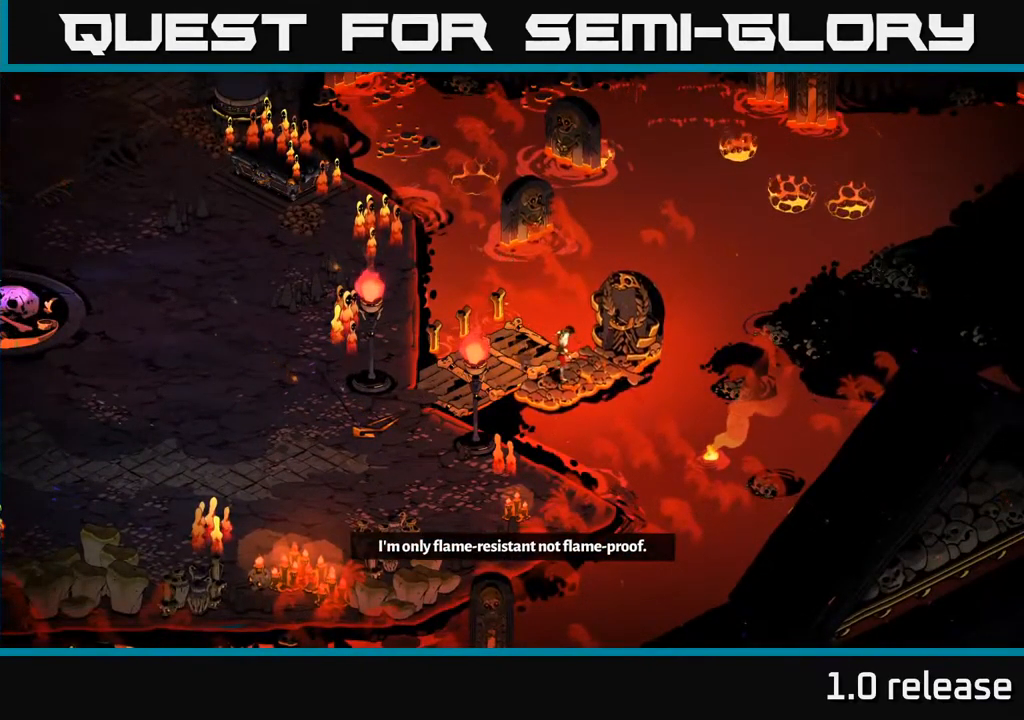
{"buttons": [], "left_stick": "center", "right_stick": "center", "events": []}
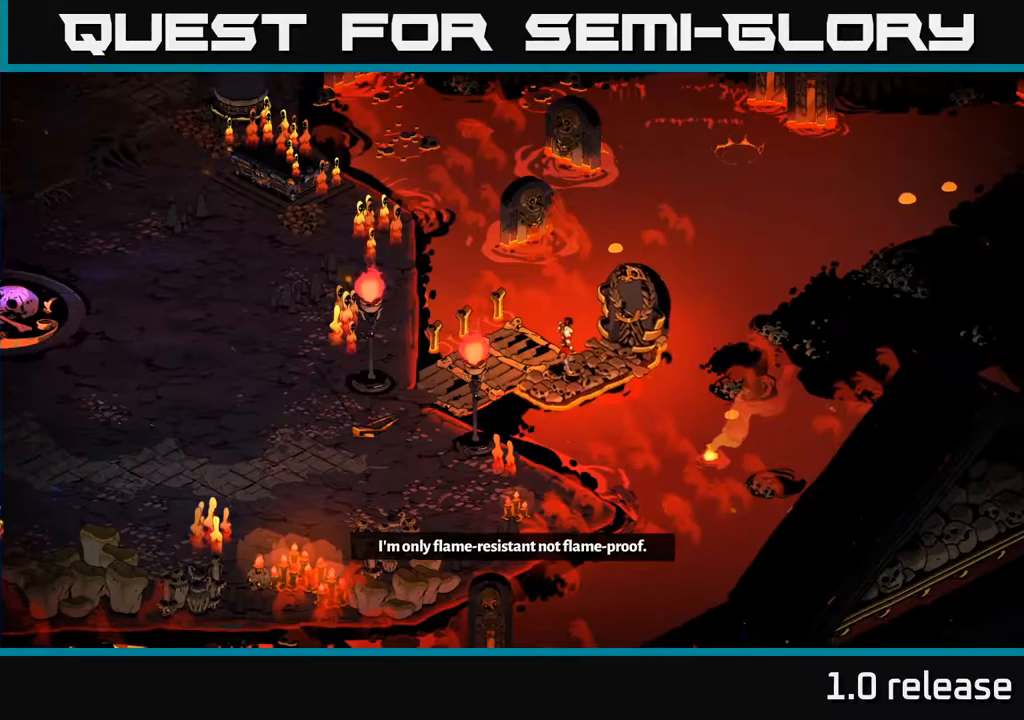
{"buttons": ["A"], "left_stick": "center", "right_stick": "center", "events": [[400, "A", "down"]]}
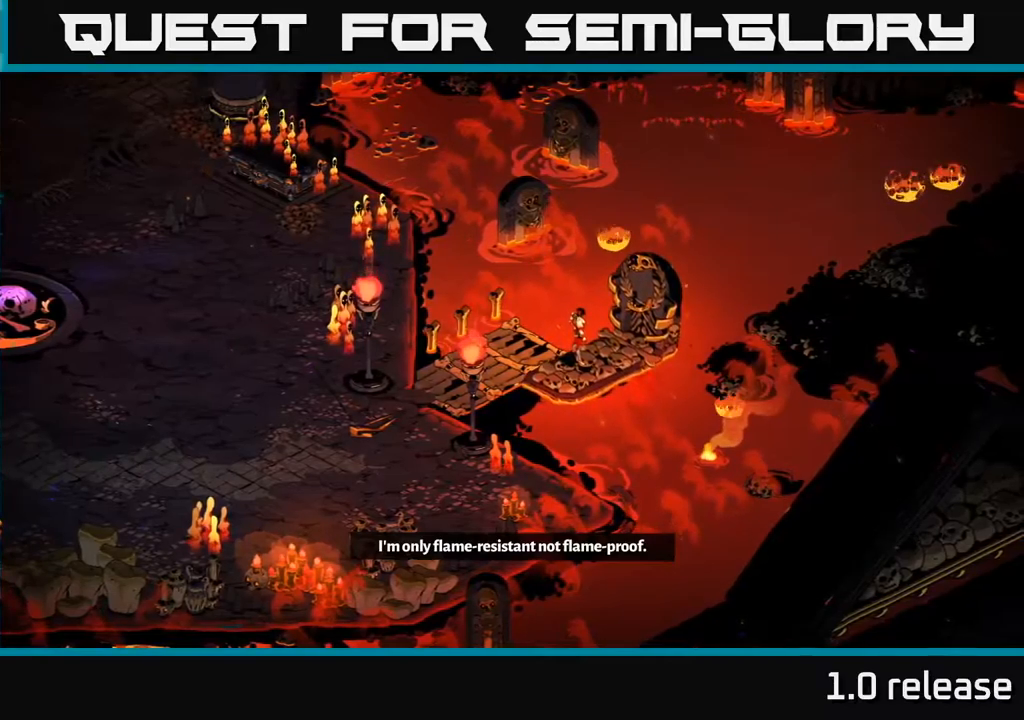
{"buttons": ["A"], "left_stick": "center", "right_stick": "center", "events": [[83, "A", "up"], [217, "A", "down"], [383, "A", "up"], [417, "A", "down"]]}
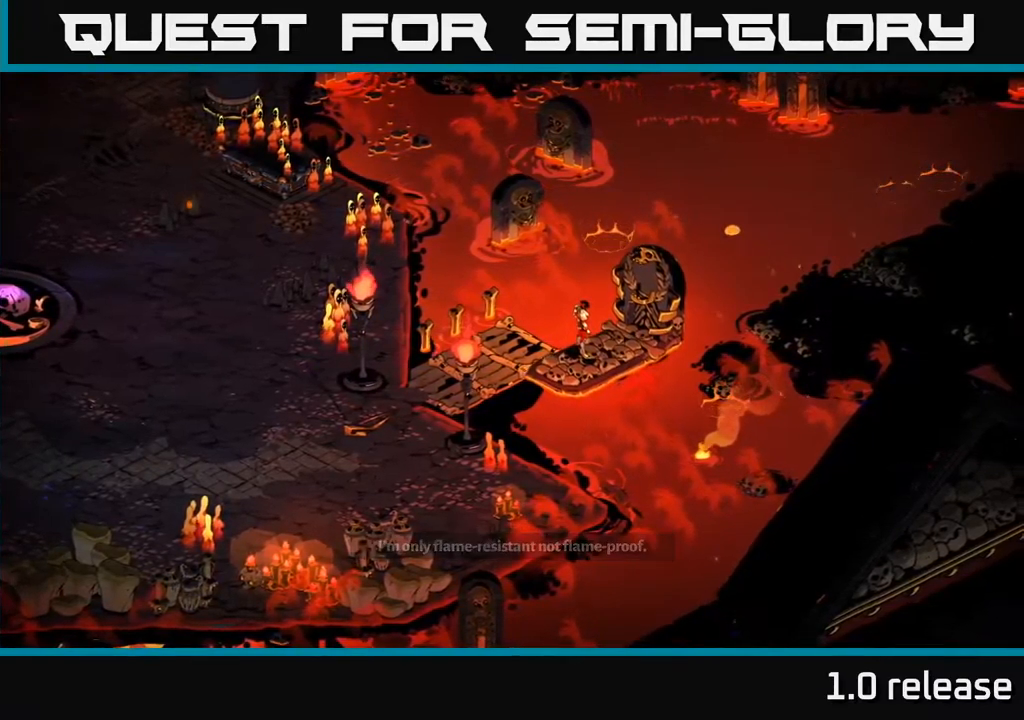
{"buttons": [], "left_stick": "center", "right_stick": "center", "events": [[83, "A", "up"], [183, "A", "down"], [300, "A", "up"], [383, "A", "down"], [500, "A", "up"]]}
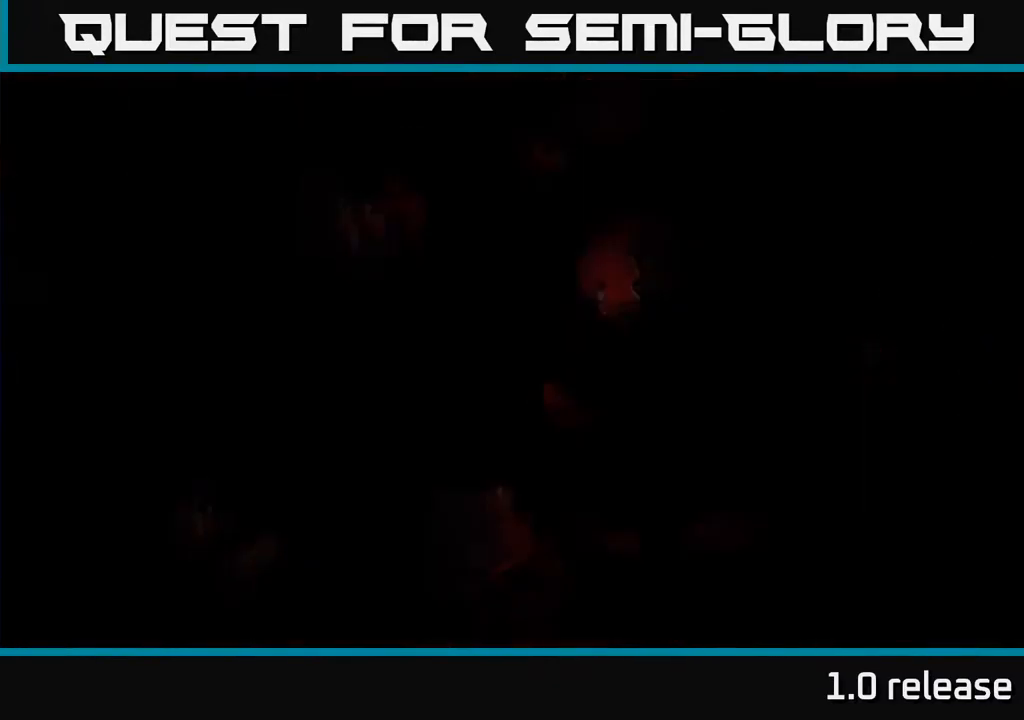
{"buttons": [], "left_stick": "center", "right_stick": "center", "events": [[83, "A", "down"], [217, "A", "up"]]}
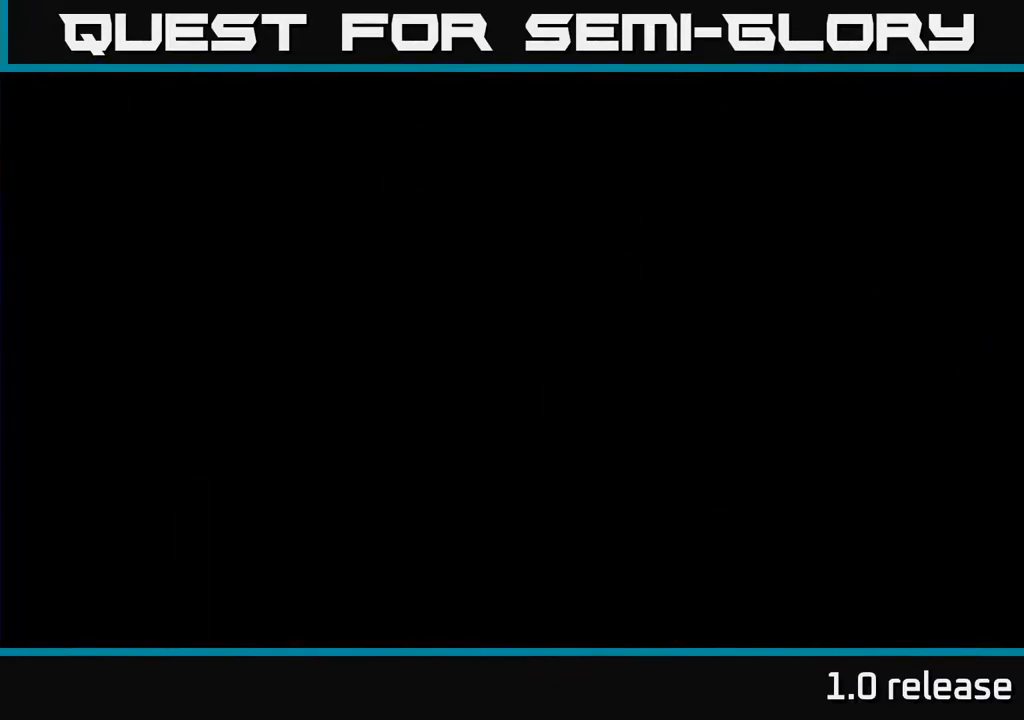
{"buttons": [], "left_stick": "center", "right_stick": "center", "events": []}
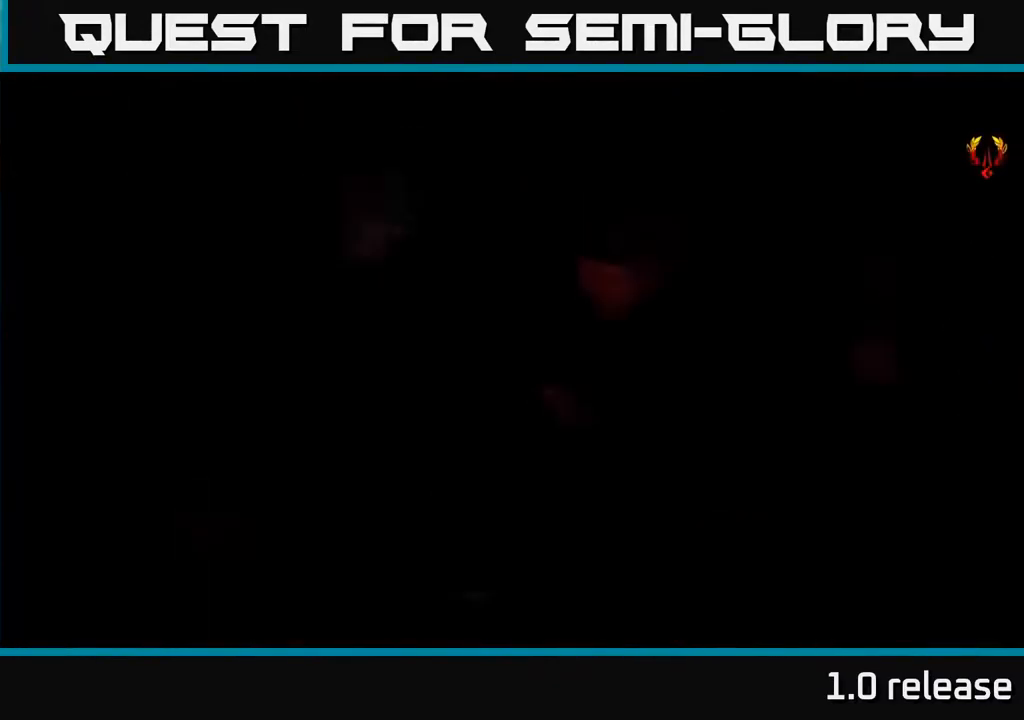
{"buttons": [], "left_stick": "center", "right_stick": "center", "events": [[183, "left_stick", "up"], [233, "left_stick", "up-left"], [467, "left_stick", "center"]]}
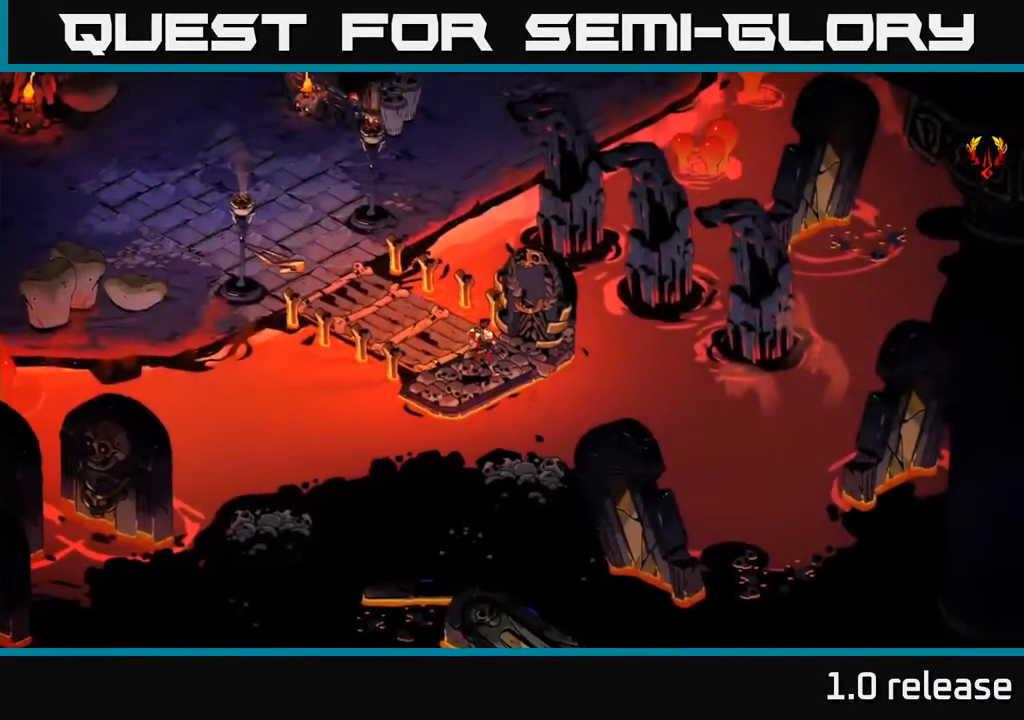
{"buttons": [], "left_stick": "left", "right_stick": "center", "events": [[183, "left_stick", "left"]]}
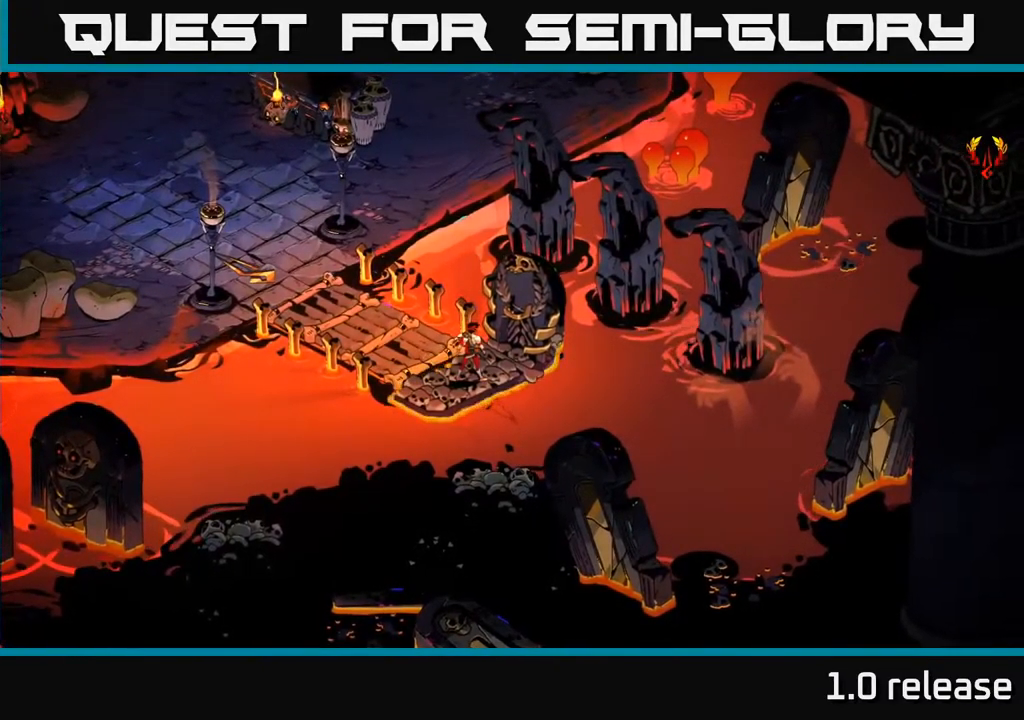
{"buttons": [], "left_stick": "left", "right_stick": "center", "events": []}
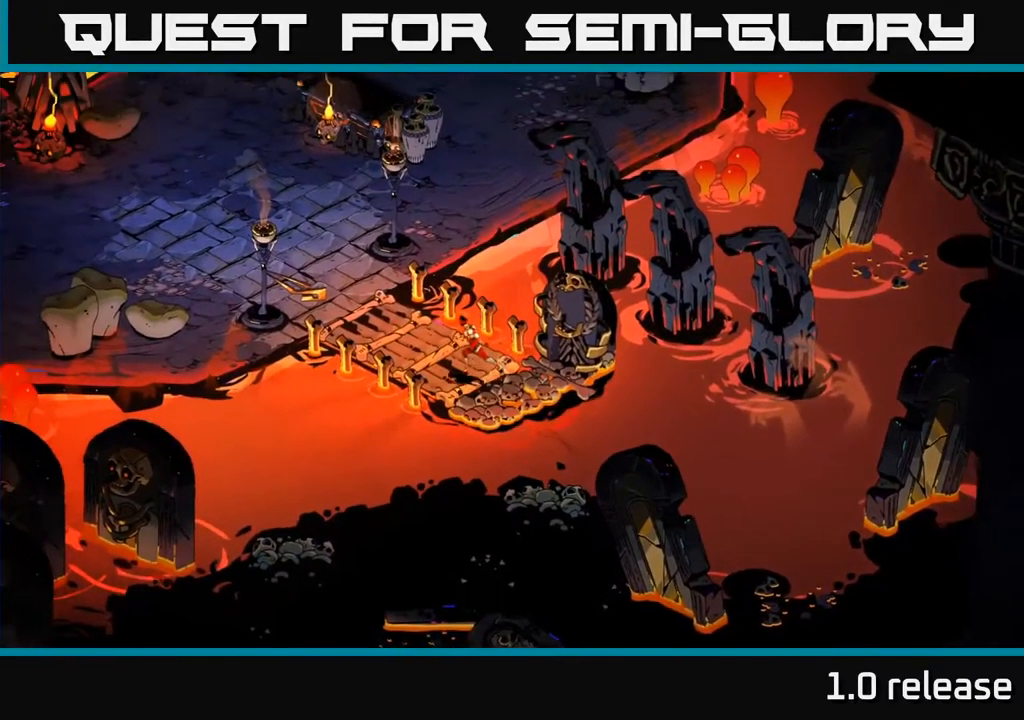
{"buttons": ["X"], "left_stick": "up", "right_stick": "center", "events": [[167, "left_stick", "up-left"], [233, "A", "down"], [367, "X", "down"], [383, "left_stick", "up"], [417, "A", "up"]]}